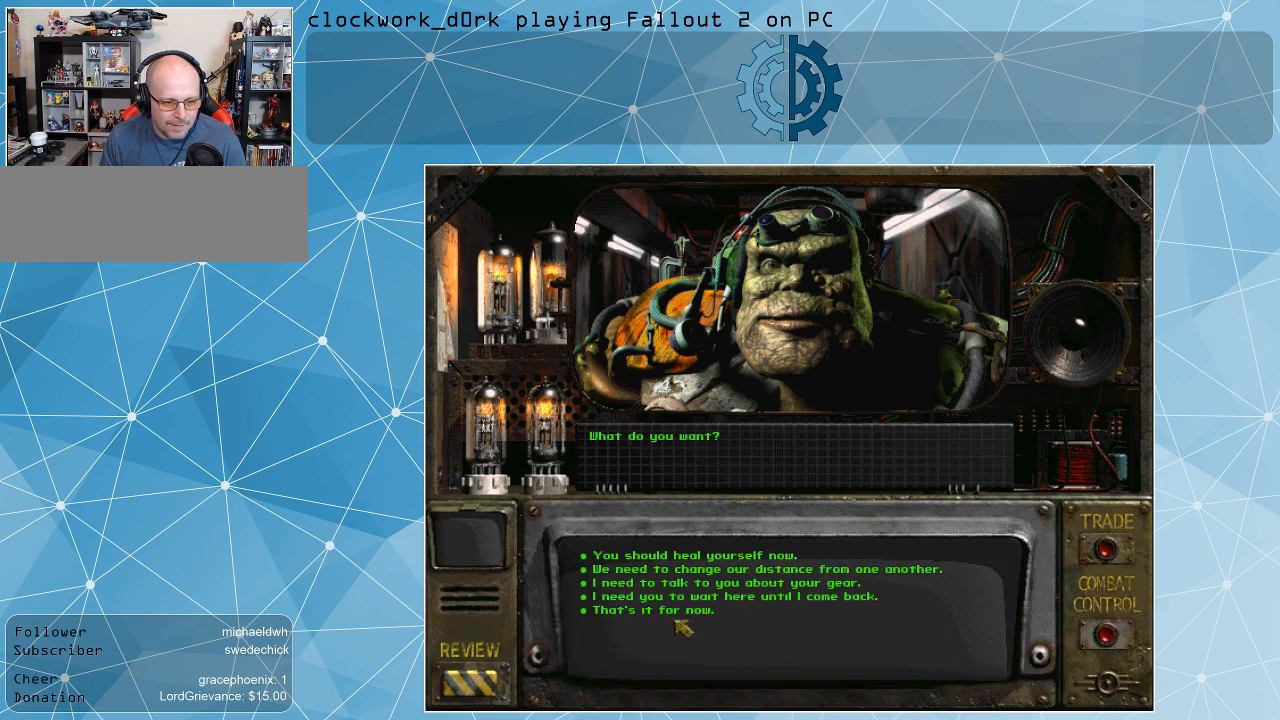
Gameplay with keyboard and mouse; each line is a JSON object with the keys and mouse buttons held at the frame after it. "events" lists presses ("down") and releases ("up") of ".", "/", "0", "1", "2", "3", "4", "5", "6", "7", "8", "9", "a", "alt_l", "alt_r", "b", "backslash", "backspace", "c", "caps_lock", "comma", "ctrl_l", "ctrl_r", "d", "e", "equals", "f", "g", "h", "i", "j", "k", "l", "lbracket", "m", "minus", "n", "o", "p", "q", "quote", "r", "rbracket", "return", "s", "semicolon", "shift_l", "shift_r", "space", "super", "t", "tab", "tilde", "u", "v", "w", "x", "y", "z", "mouse_left" and "mouse_right" between this image and that frame as [ms after this image, input, new state], when the widget could be followed in between. "mouse_left", "mouse_right" = the "left", "right" buttons of the "mouse" list. No other keys are recorded. Not read: mouse_move.
{"keys": [], "mouse": [], "events": [[400, "mouse_left", "down"], [500, "mouse_left", "up"]]}
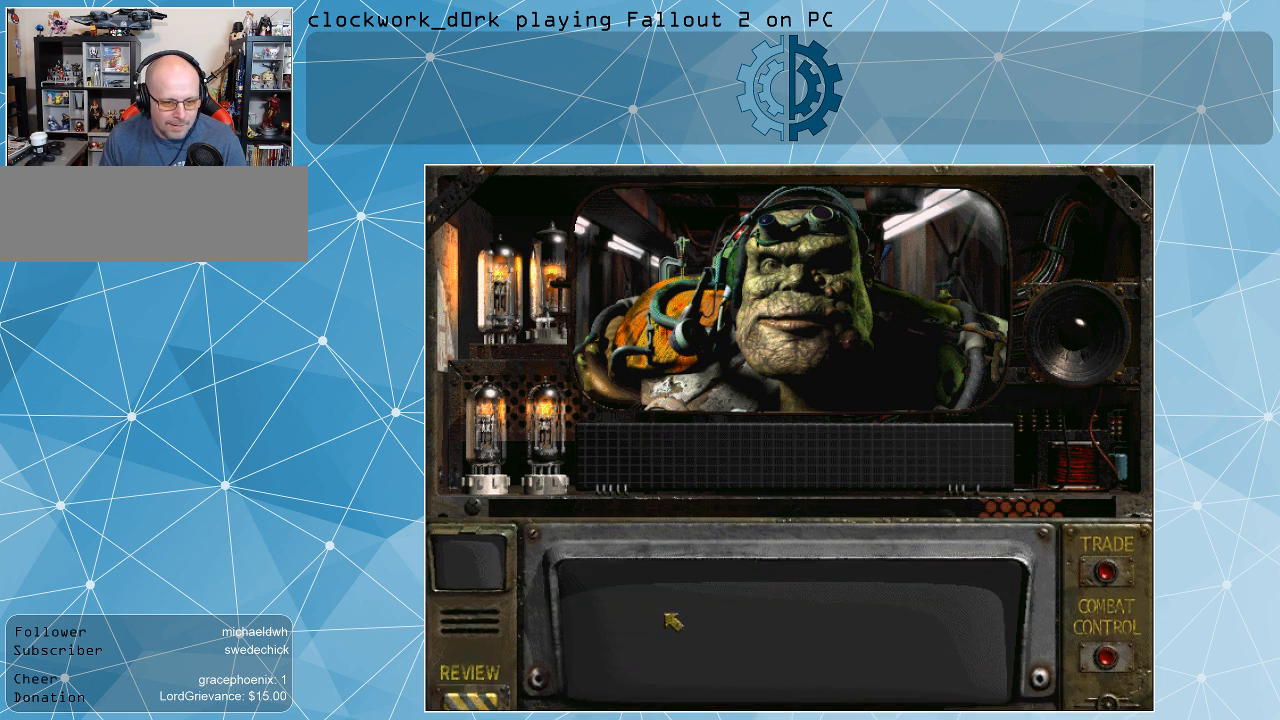
{"keys": [], "mouse": [], "events": []}
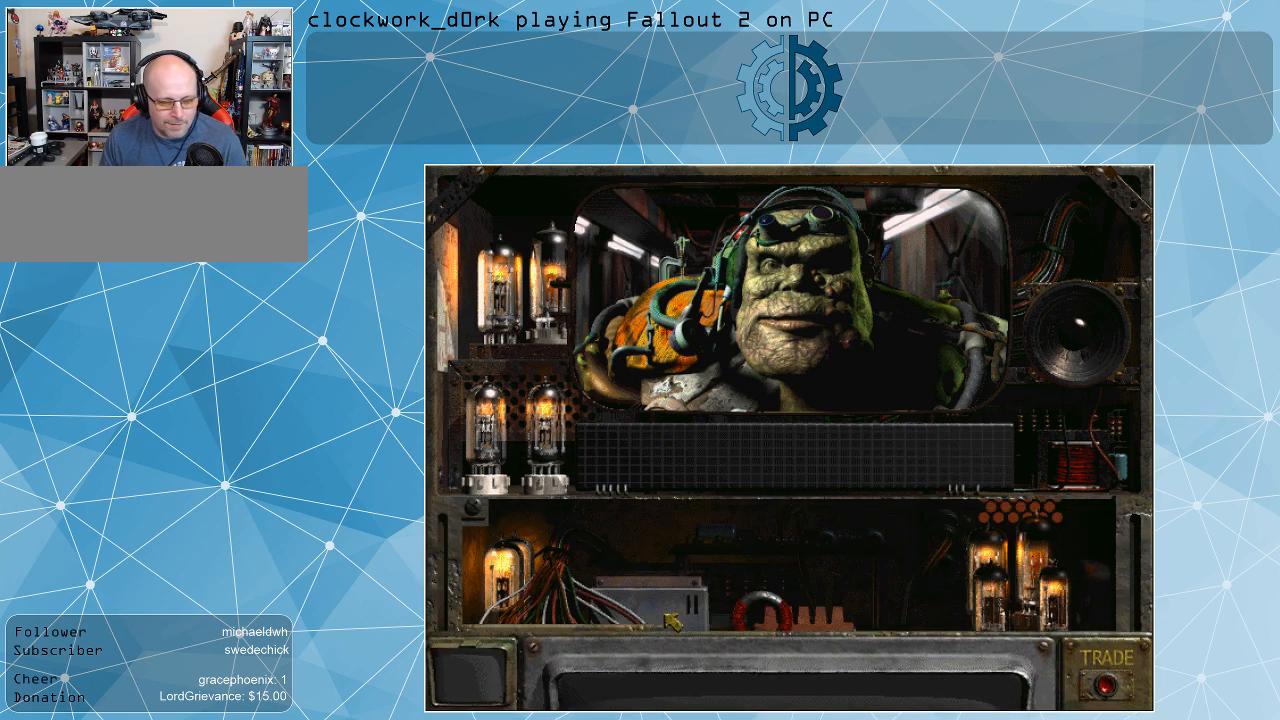
{"keys": [], "mouse": [], "events": []}
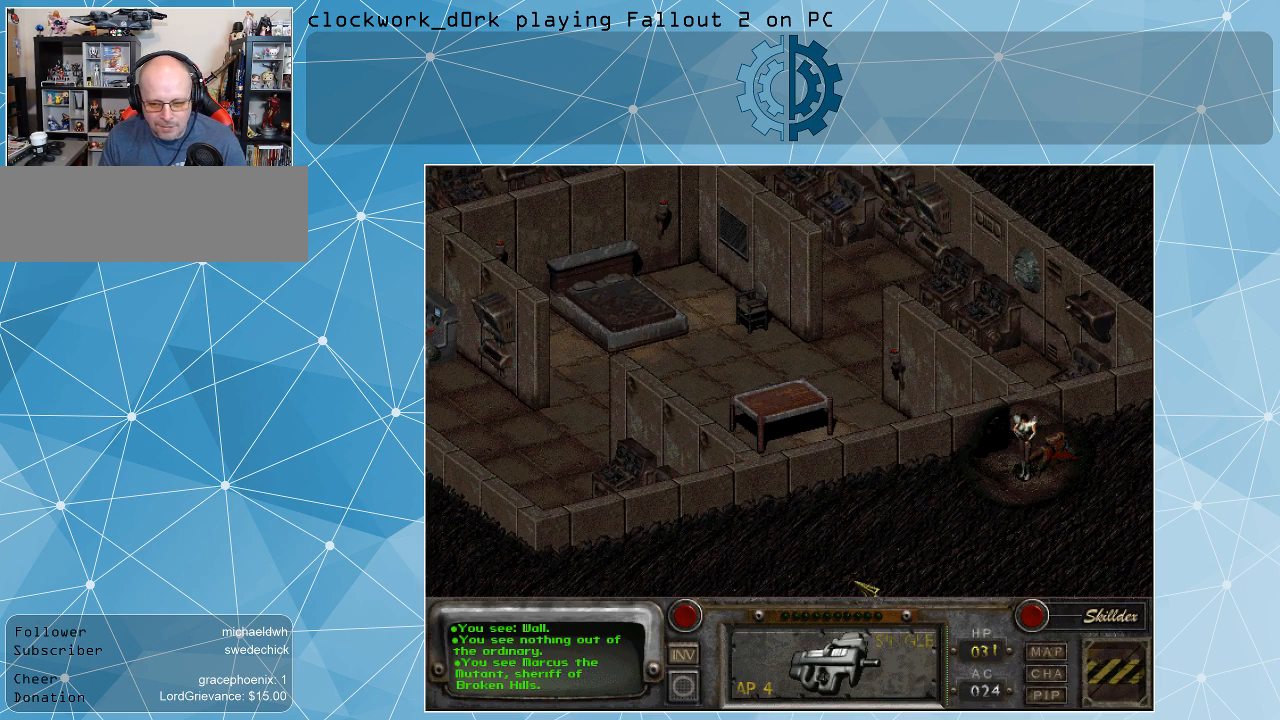
{"keys": [], "mouse": ["right"], "events": [[500, "mouse_right", "down"]]}
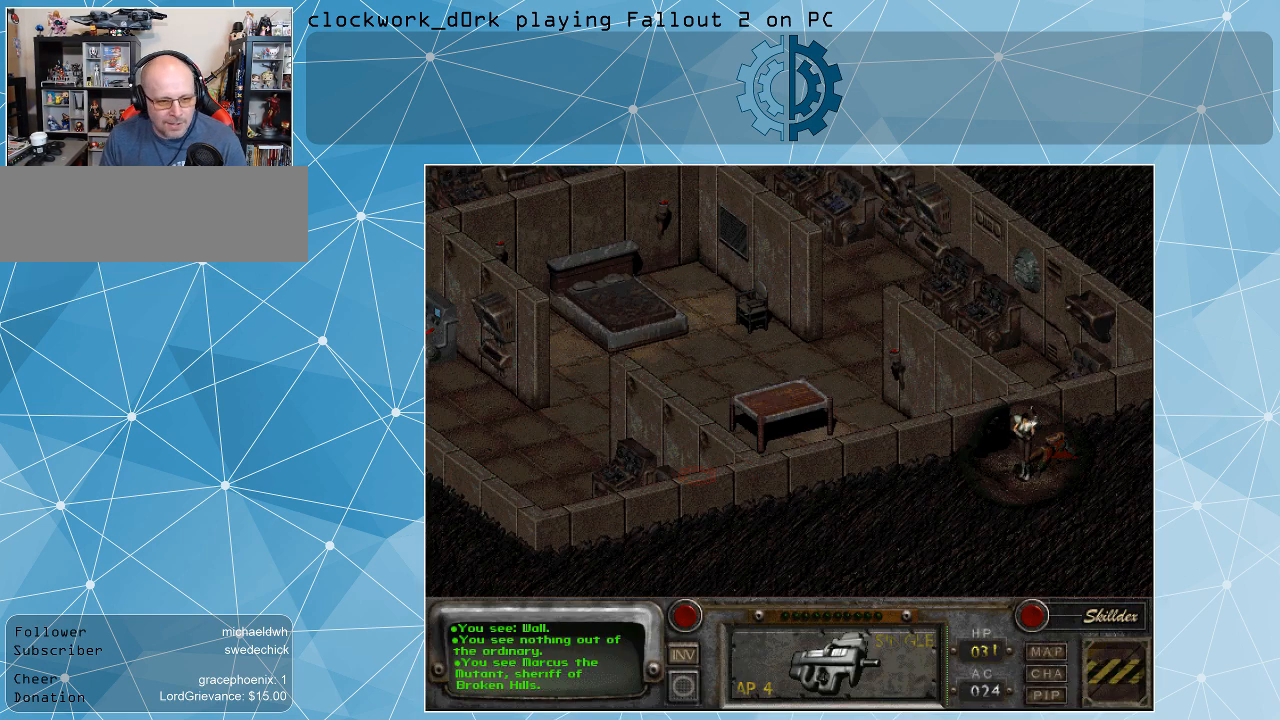
{"keys": [], "mouse": [], "events": [[133, "mouse_right", "up"], [367, "mouse_left", "down"], [467, "mouse_left", "up"]]}
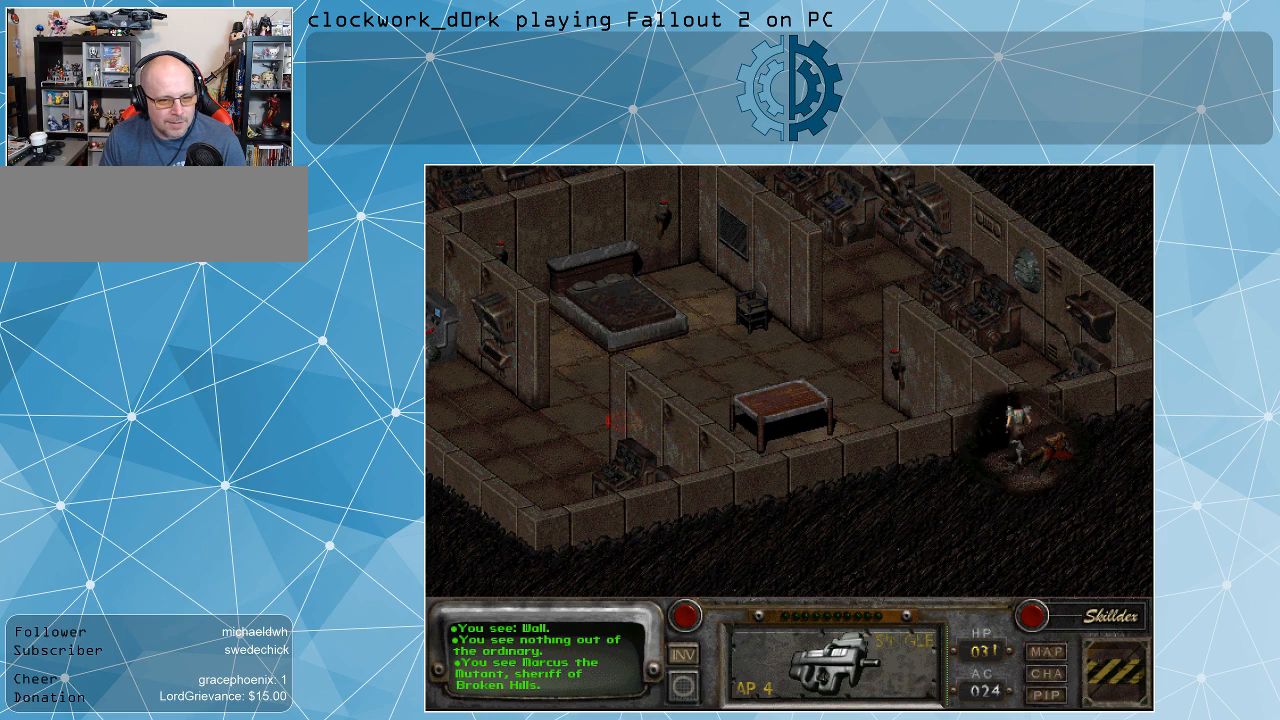
{"keys": [], "mouse": [], "events": []}
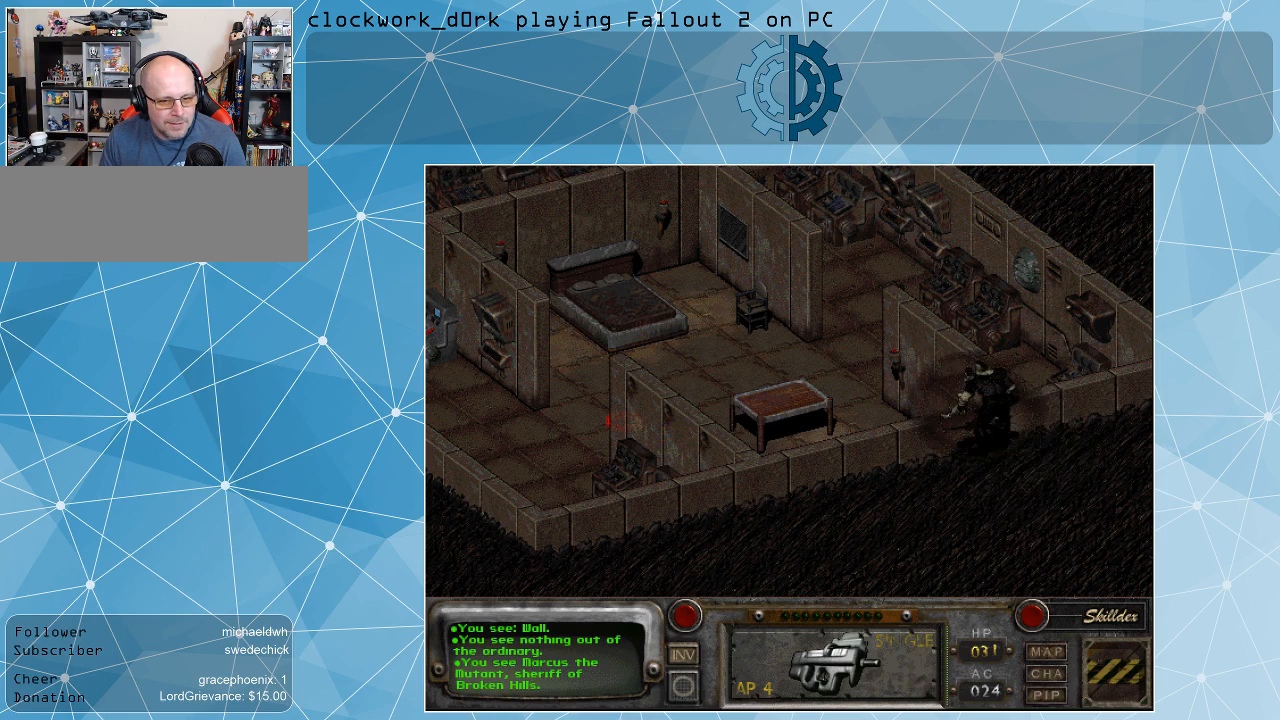
{"keys": [], "mouse": [], "events": []}
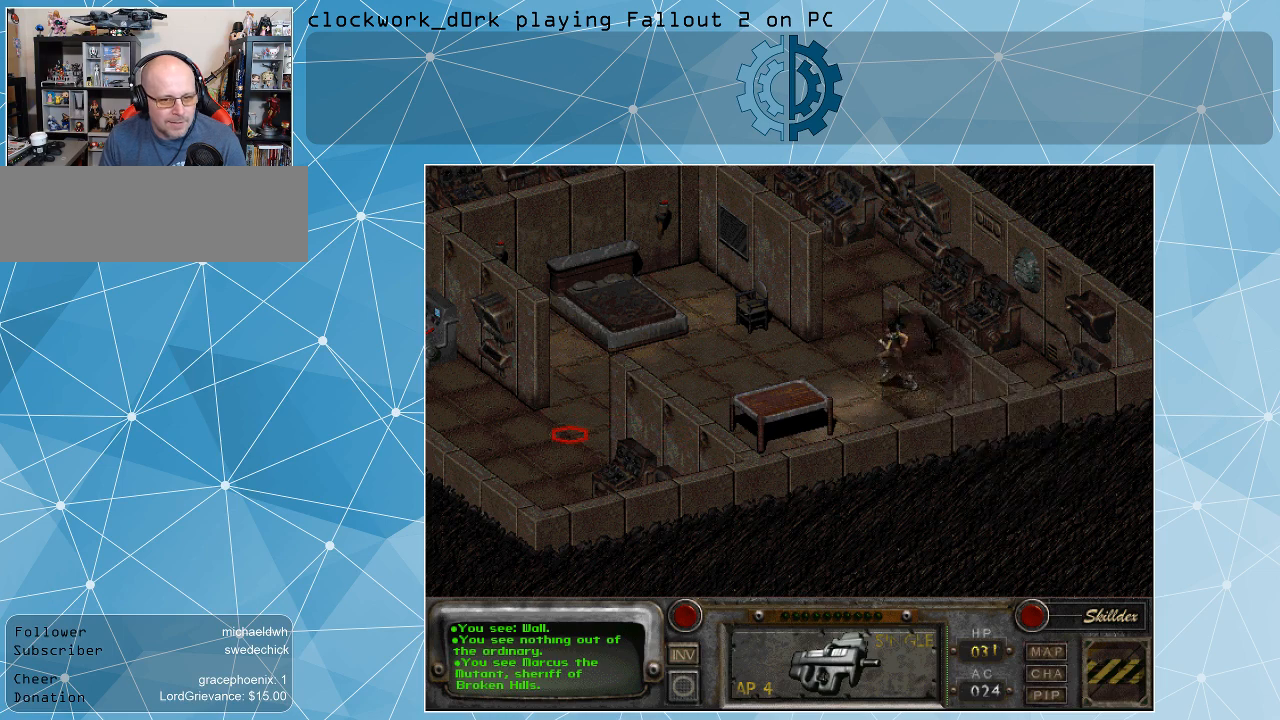
{"keys": [], "mouse": [], "events": []}
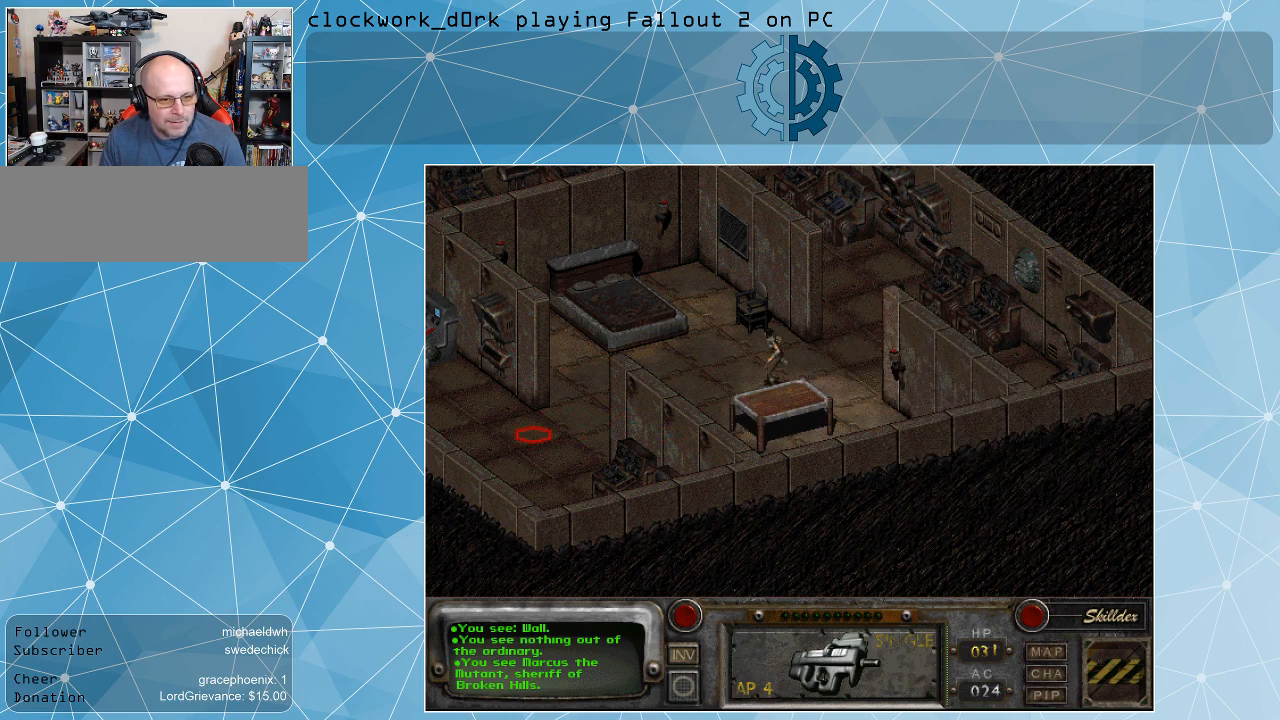
{"keys": [], "mouse": [], "events": [[67, "mouse_left", "down"], [133, "mouse_left", "up"]]}
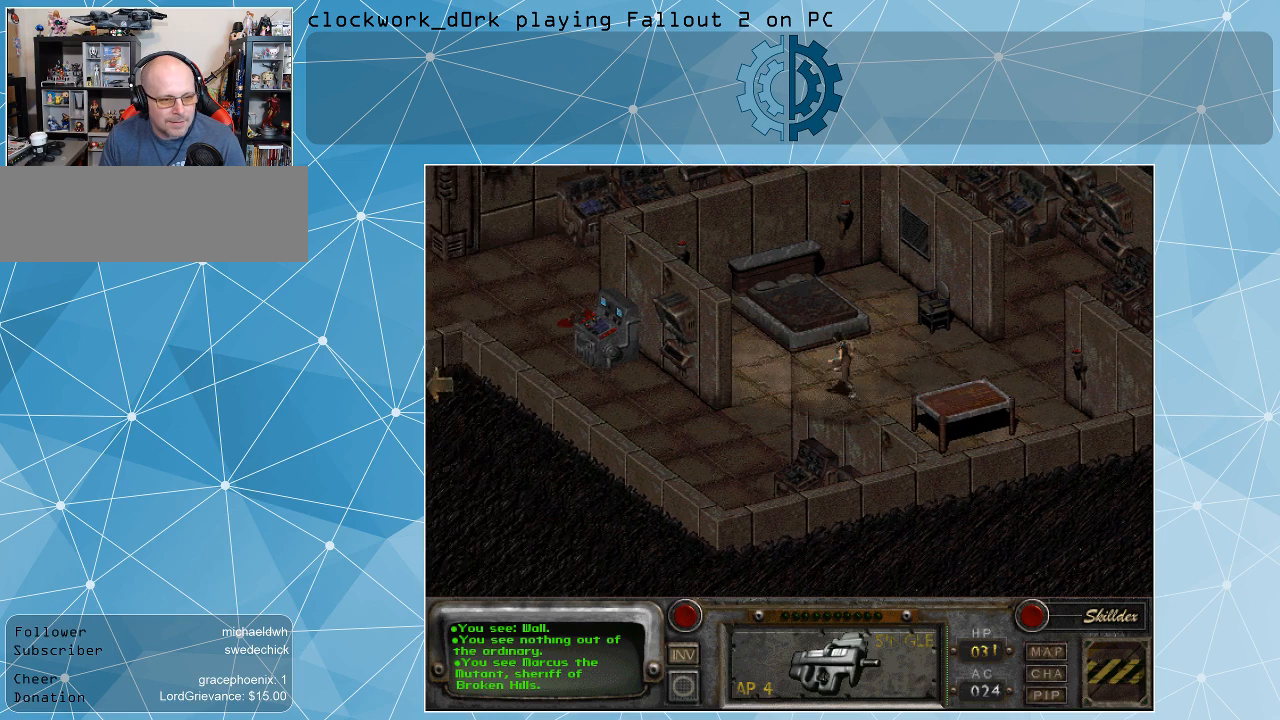
{"keys": [], "mouse": [], "events": []}
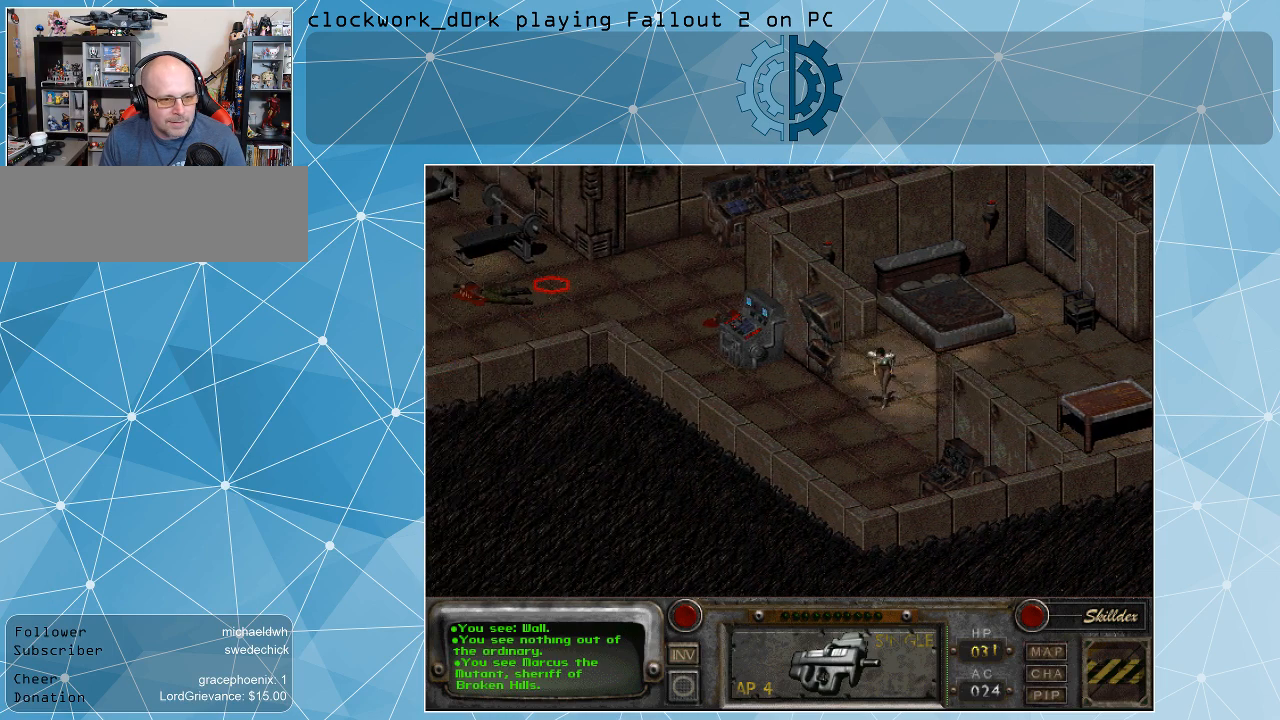
{"keys": [], "mouse": [], "events": [[100, "mouse_left", "down"], [167, "mouse_left", "up"]]}
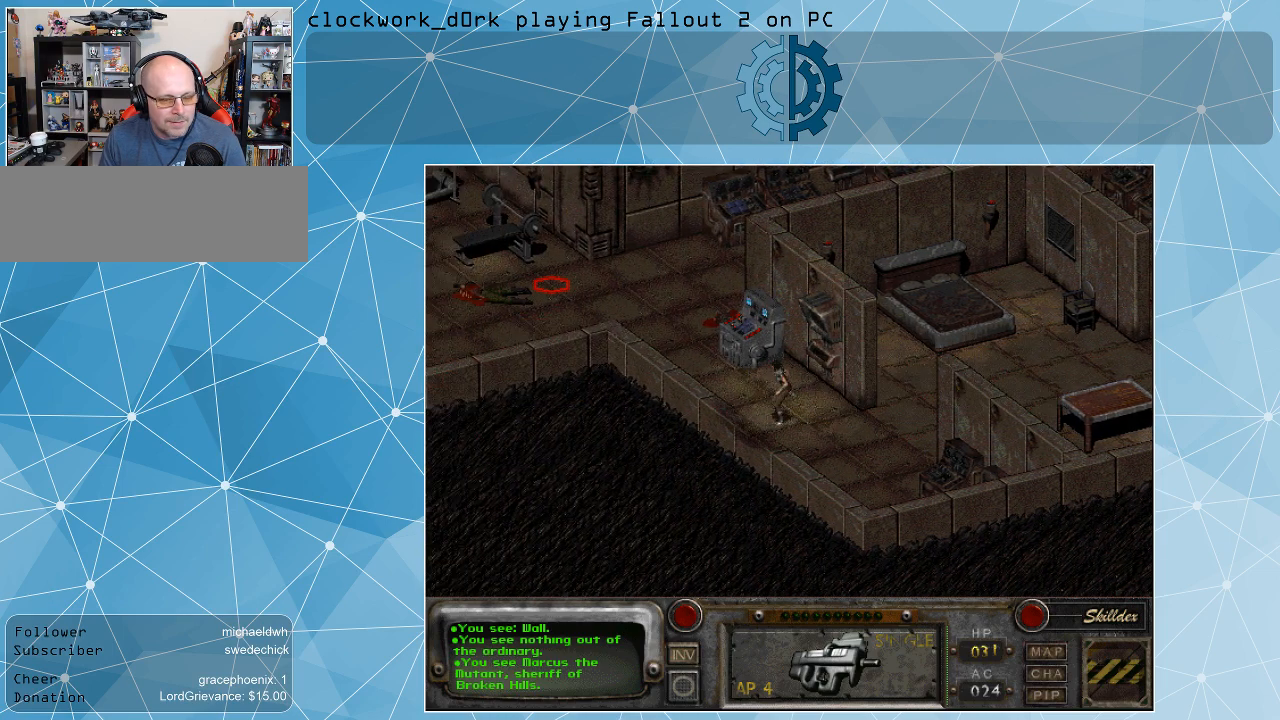
{"keys": [], "mouse": [], "events": []}
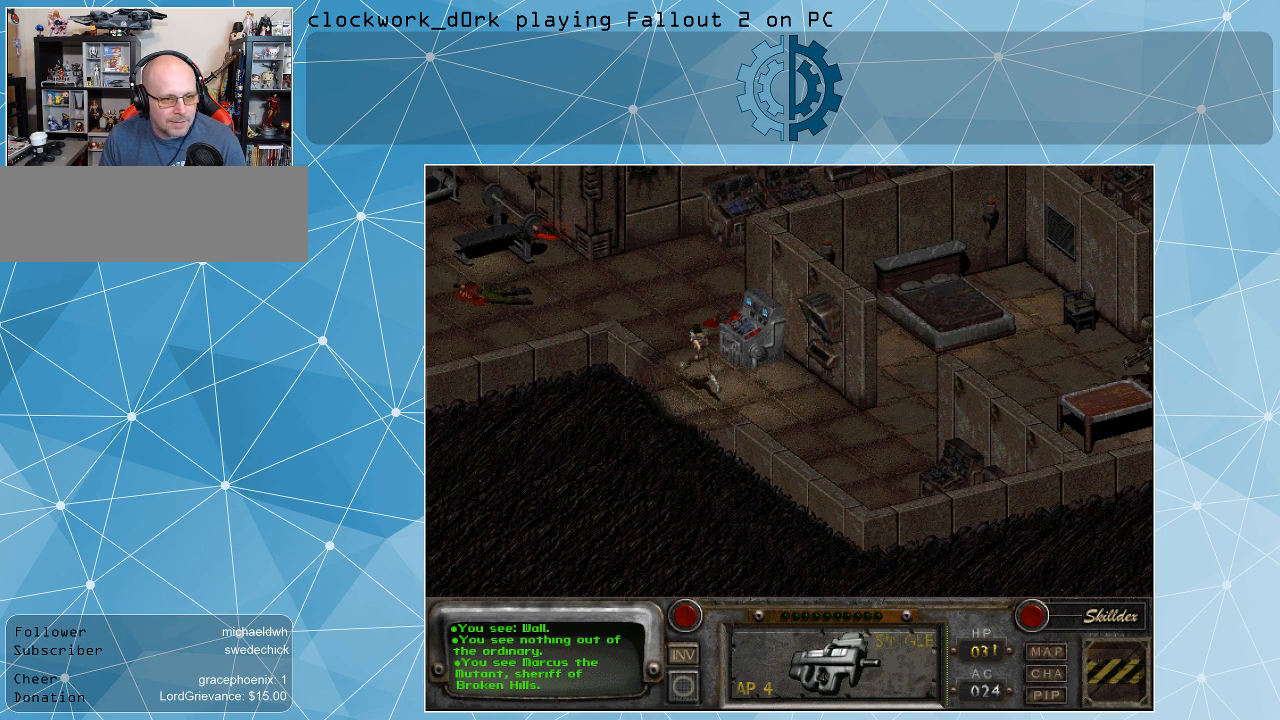
{"keys": [], "mouse": [], "events": []}
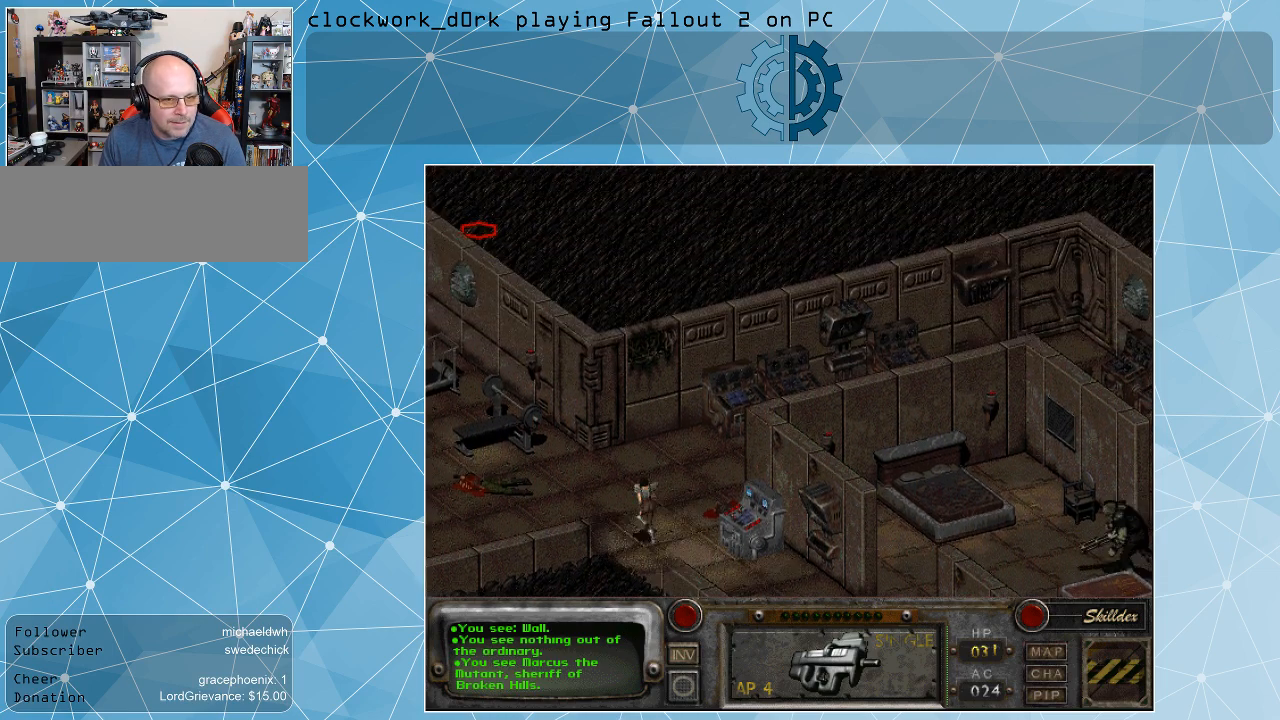
{"keys": [], "mouse": [], "events": []}
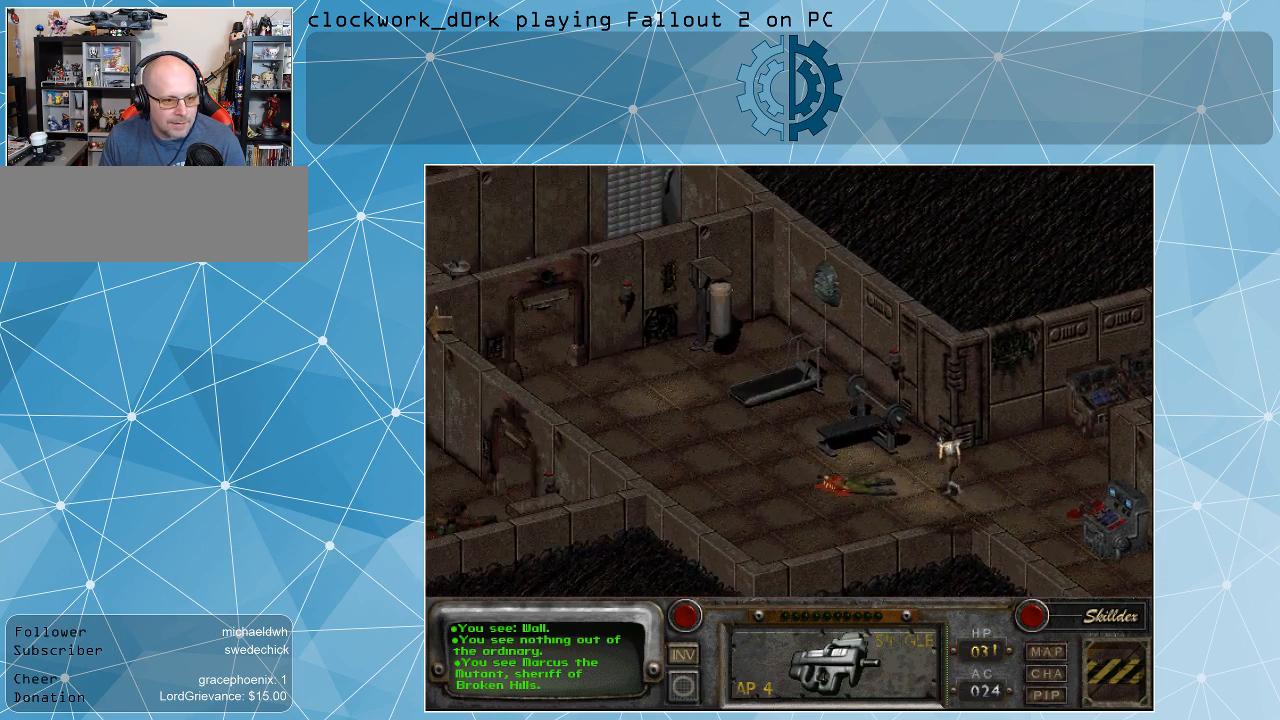
{"keys": [], "mouse": ["left"], "events": [[467, "mouse_left", "down"]]}
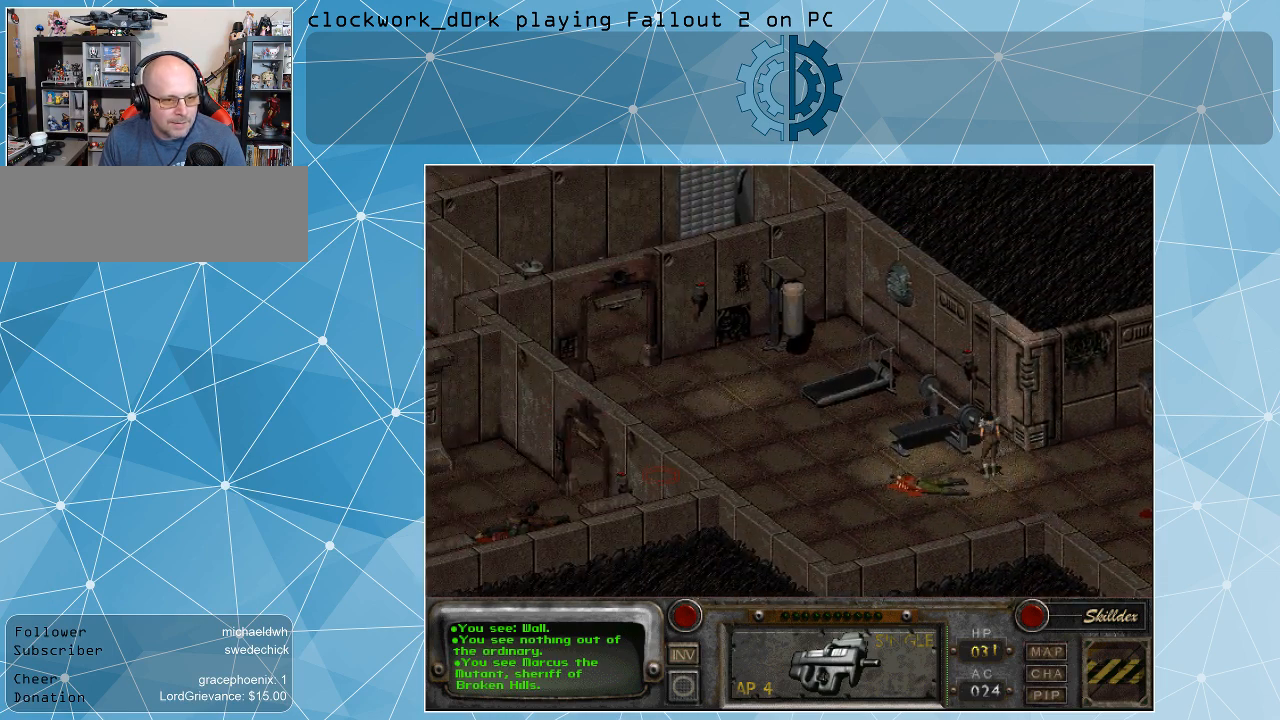
{"keys": [], "mouse": [], "events": [[67, "mouse_left", "up"]]}
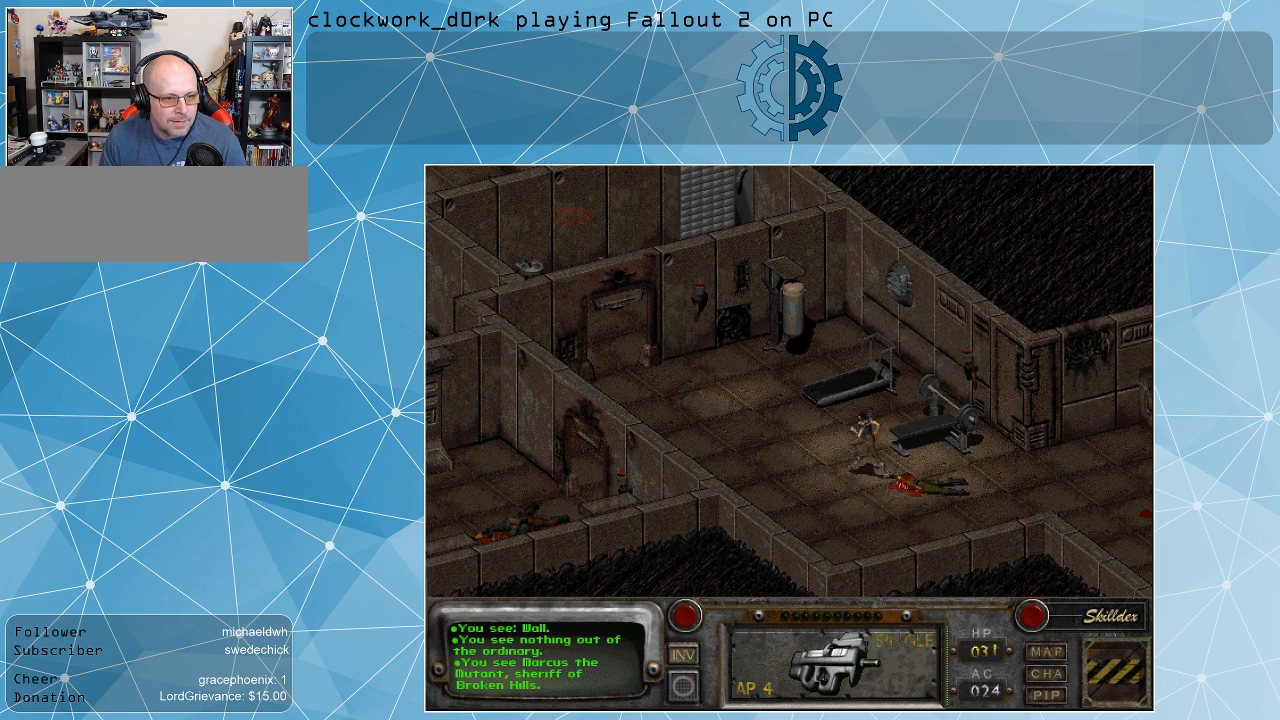
{"keys": [], "mouse": ["left"], "events": [[500, "mouse_left", "down"]]}
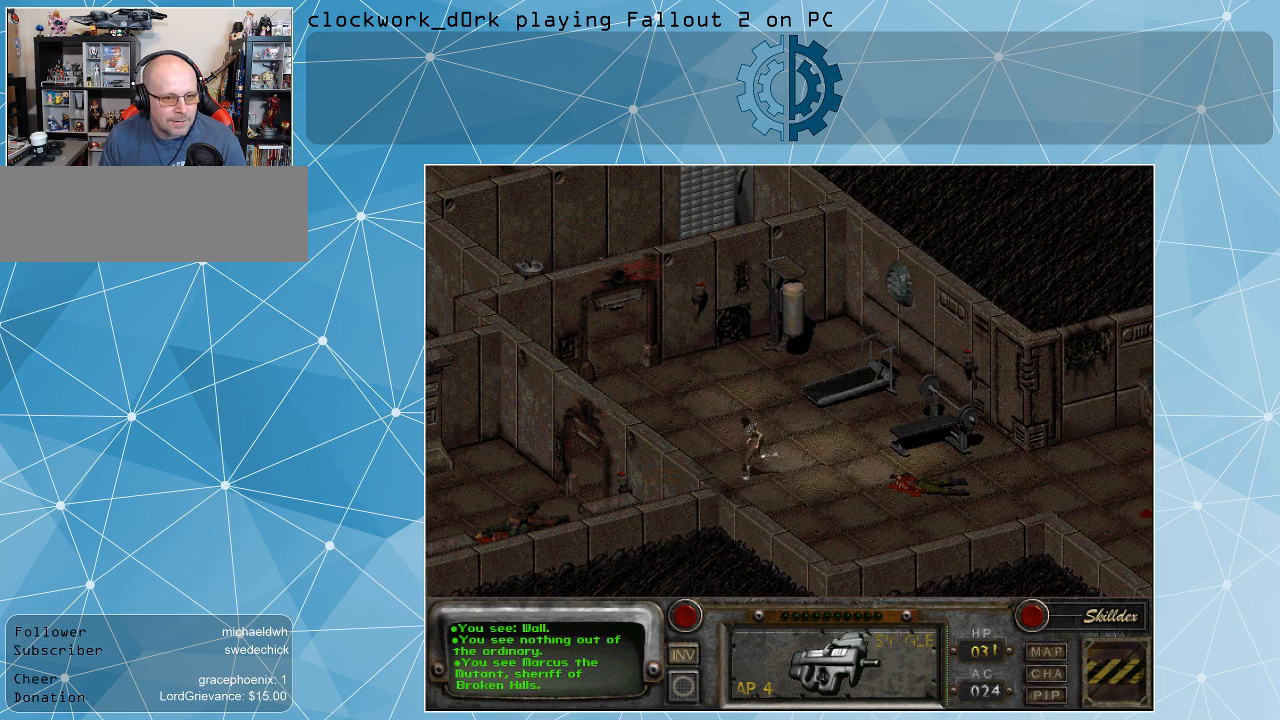
{"keys": [], "mouse": [], "events": [[100, "mouse_left", "up"]]}
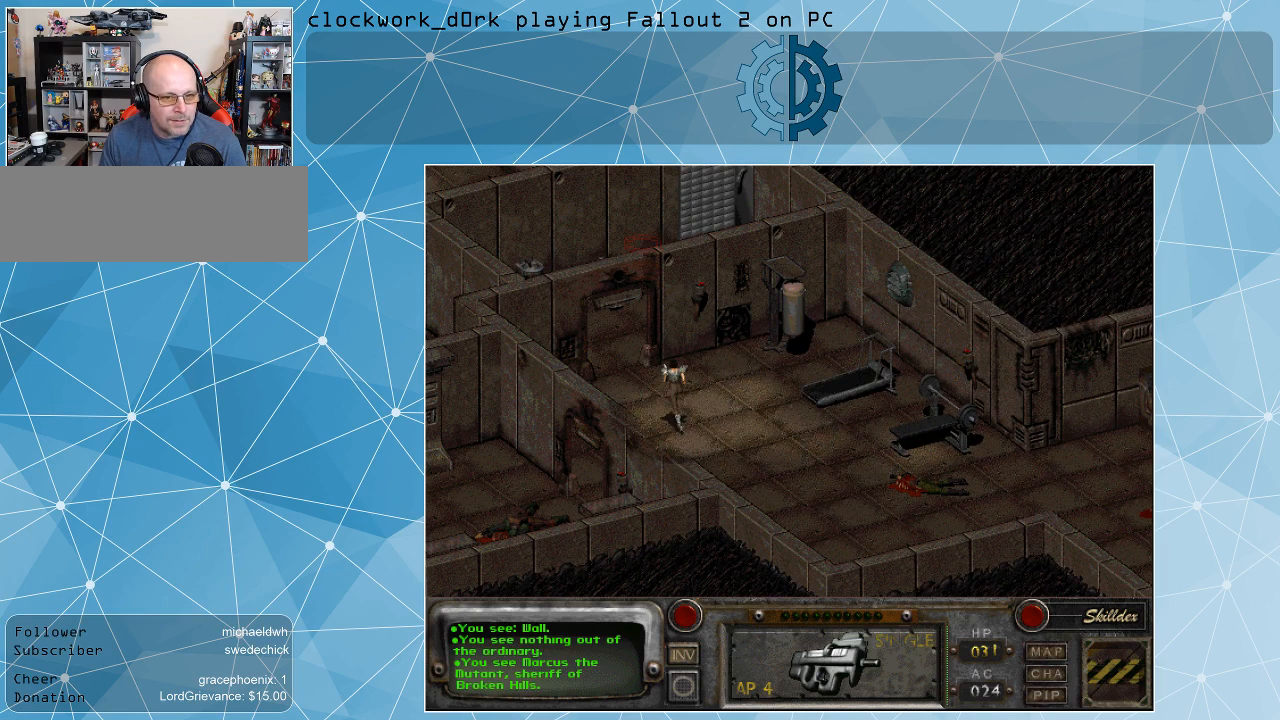
{"keys": [], "mouse": [], "events": [[267, "mouse_left", "down"], [367, "mouse_left", "up"]]}
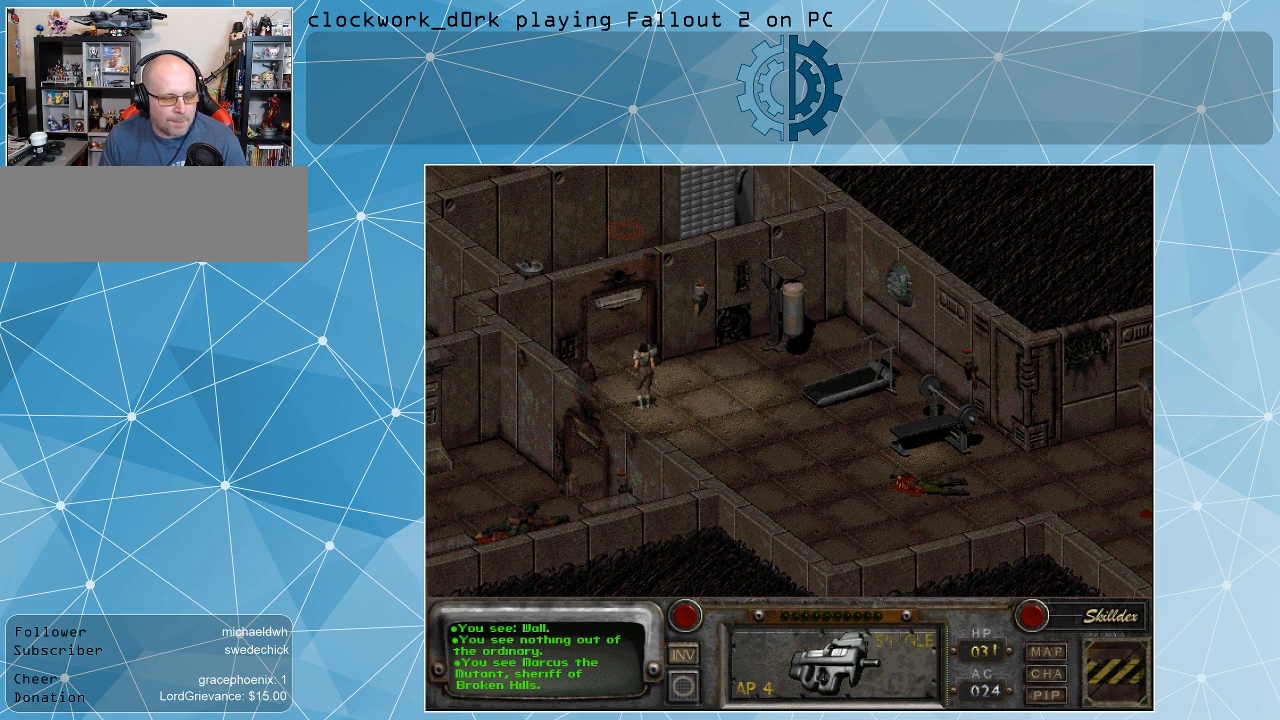
{"keys": [], "mouse": ["left"], "events": [[467, "mouse_left", "down"]]}
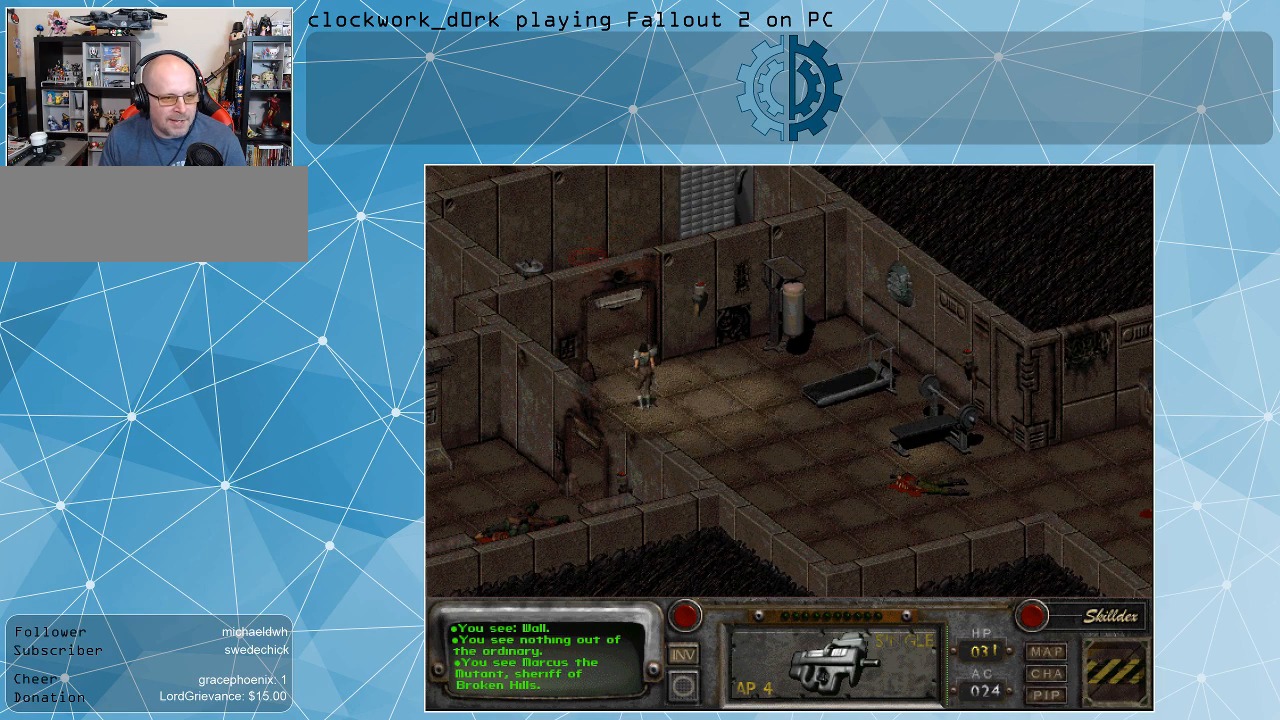
{"keys": [], "mouse": [], "events": [[100, "mouse_left", "up"]]}